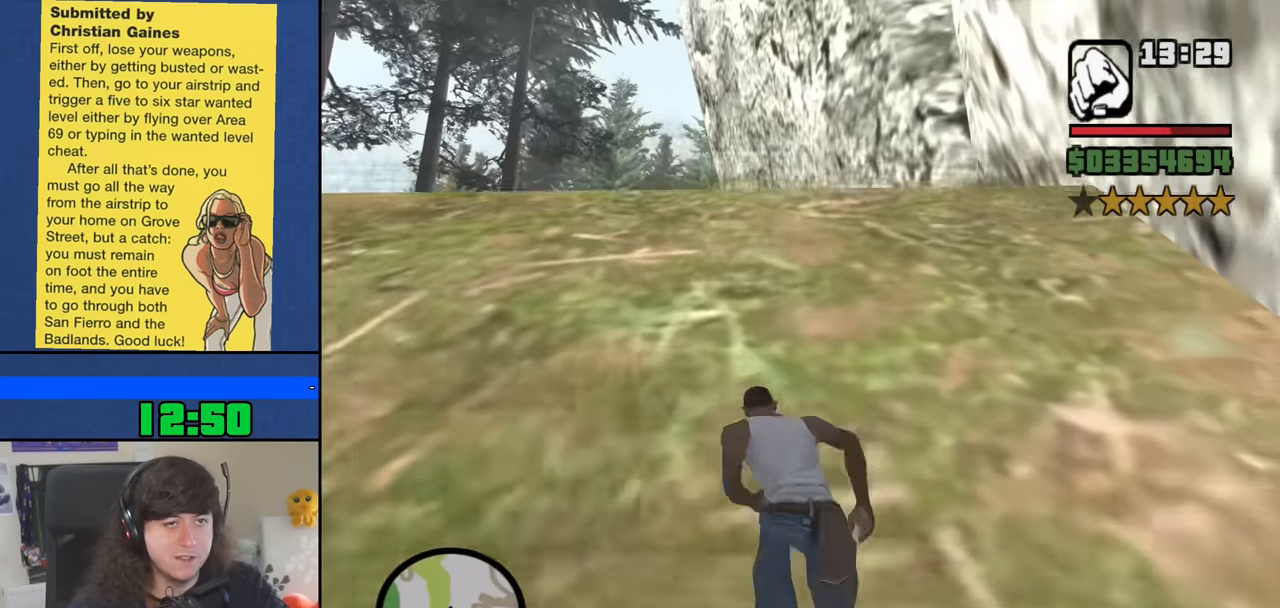
Gameplay with keyboard and mouse; each line is a JSON object with the keys and mouse buttons held at the frame after it. "events" lists presses ("down") and releases ("up") of "1", "2", "3", "4", "5", "6", "8", "a", "alt", "b", "c", "ctrl", "d", "down", "e", "escape", "f", "f1", "f2", "f3", "g", "h", "left", "n", "num2", "q", "r", "right", "s", "shift", "space", "t", "tab", "up", "v", "w", "x", "y", "z", "mouse_left", "mouse_middle", "mouse_right", "mouse_wheel_up" and "mouse_wheel_down" between this image and that frame as [ms after this image, input, new state], when the widget could be followed in between. "mouse_left", "mouse_middle", "mouse_right", "mouse_wheel_up", "mouse_wheel_down" = the "left", "middle", "right", "wheel_up", "wheel_down" buttons of the "mouse" list. No other keys are recorded. Mouse movement is not recorded.
{"keys": ["w"], "mouse": [], "events": [[134, "space", "down"], [234, "space", "up"], [367, "space", "down"], [467, "space", "up"]]}
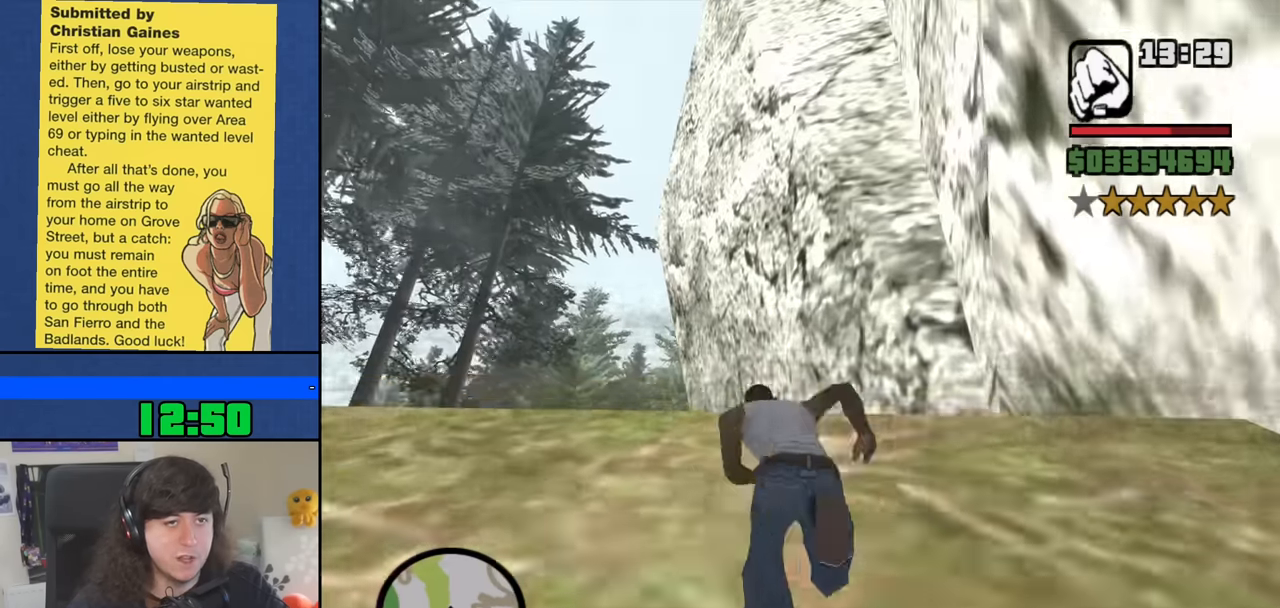
{"keys": ["a", "w"], "mouse": [], "events": [[67, "space", "down"], [100, "a", "down"], [150, "space", "up"], [334, "space", "down"], [384, "space", "up"]]}
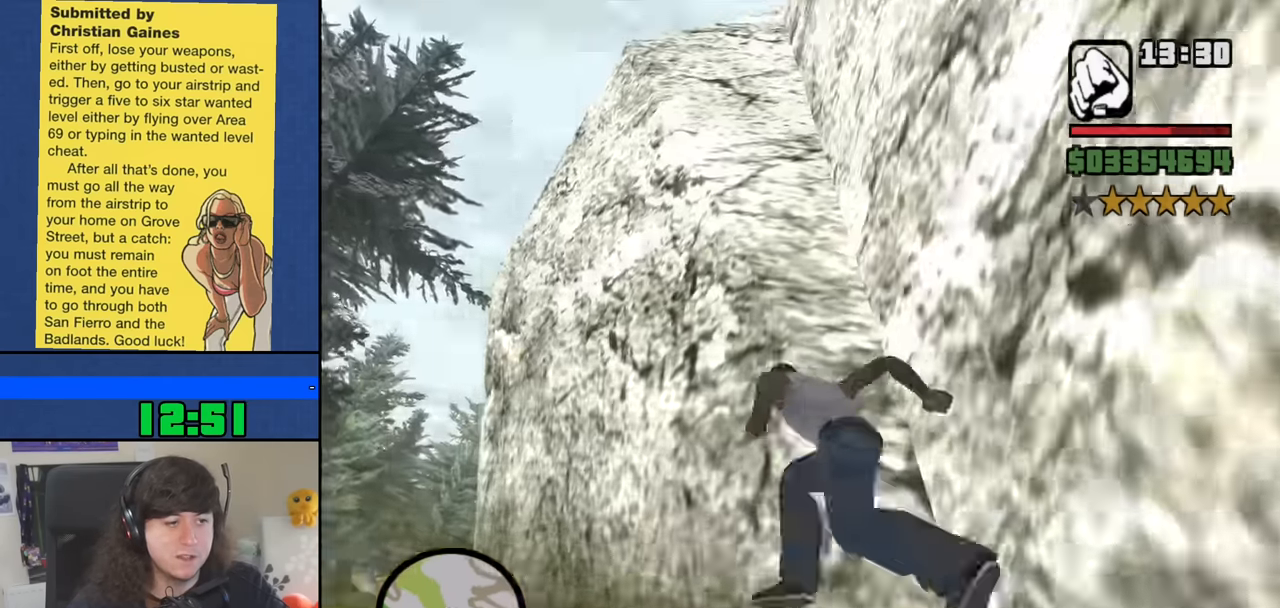
{"keys": ["a", "space", "w"], "mouse": [], "events": [[34, "space", "down"], [117, "space", "up"], [267, "space", "down"], [350, "space", "up"], [500, "space", "down"]]}
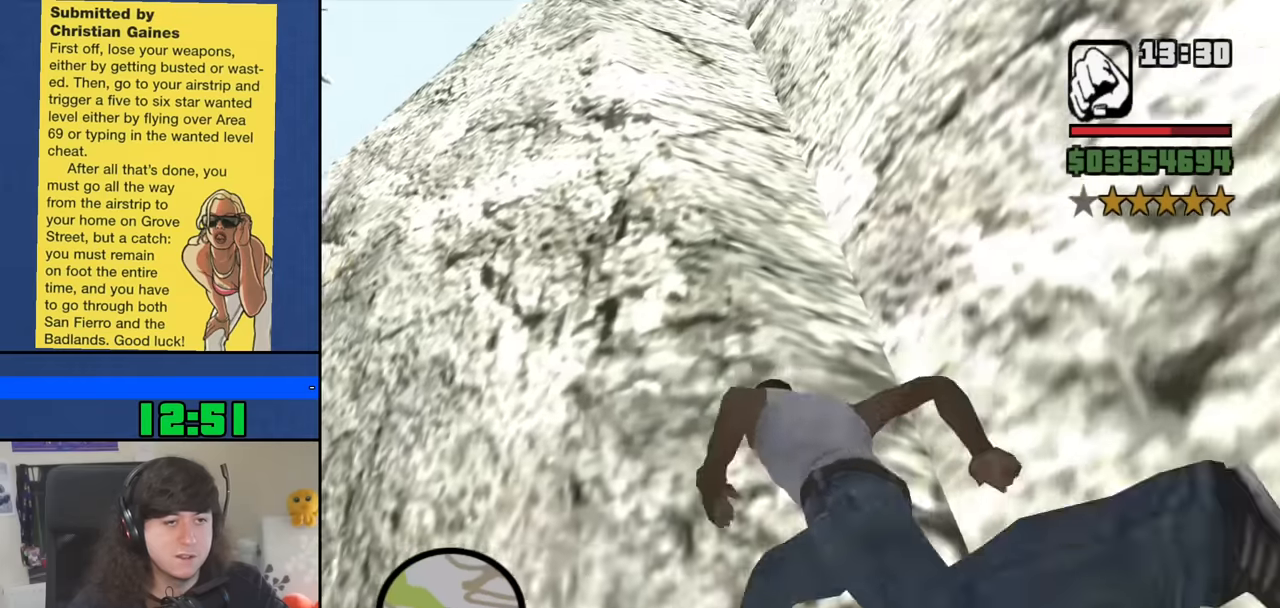
{"keys": ["a", "space", "w"], "mouse": [], "events": [[50, "space", "up"], [233, "space", "down"], [283, "space", "up"], [417, "space", "down"]]}
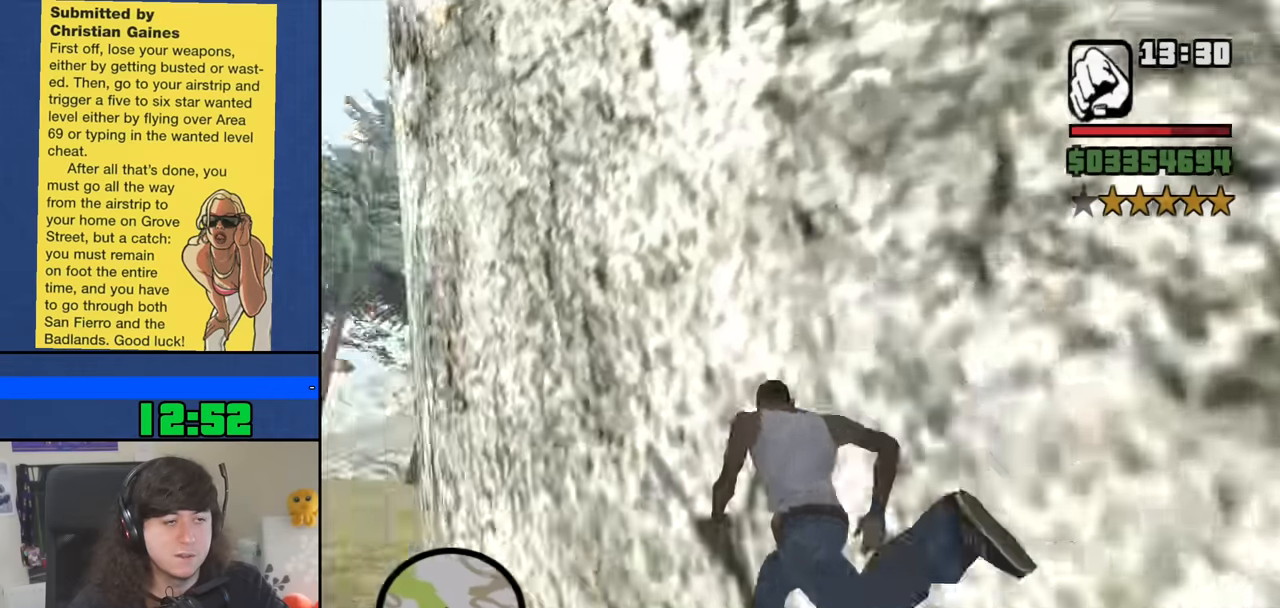
{"keys": ["w"], "mouse": [], "events": [[17, "a", "up"], [17, "space", "up"], [100, "space", "down"], [200, "space", "up"], [333, "space", "down"], [383, "space", "up"]]}
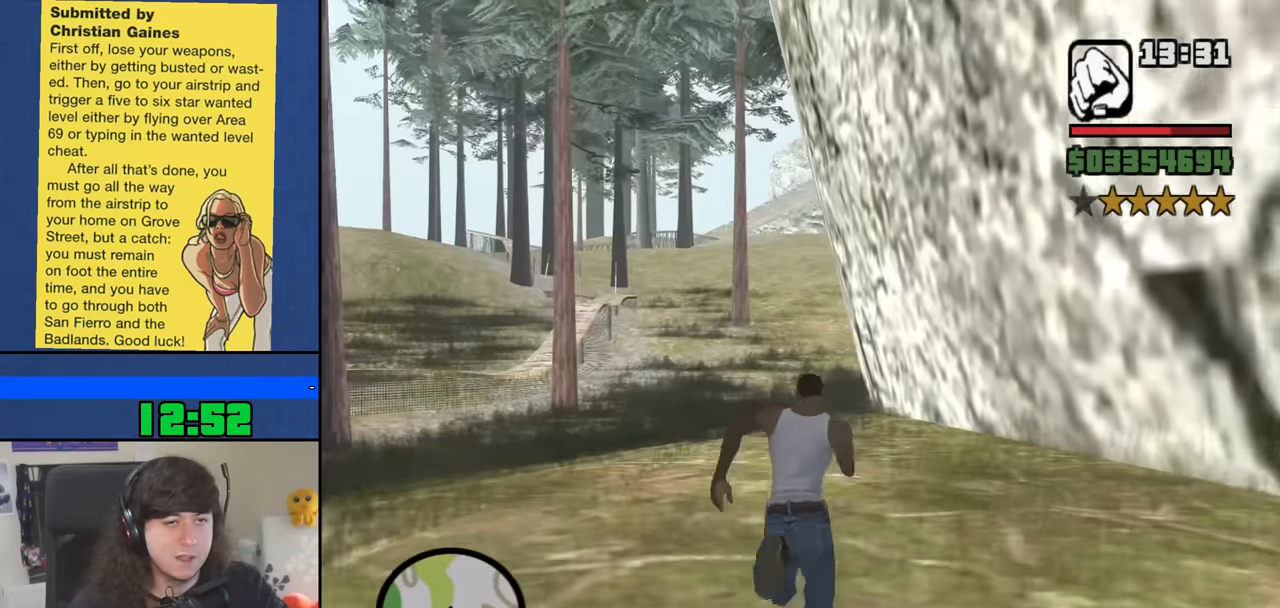
{"keys": ["w"], "mouse": [], "events": [[33, "space", "down"], [117, "space", "up"], [217, "space", "down"], [317, "space", "up"], [400, "space", "down"], [500, "space", "up"]]}
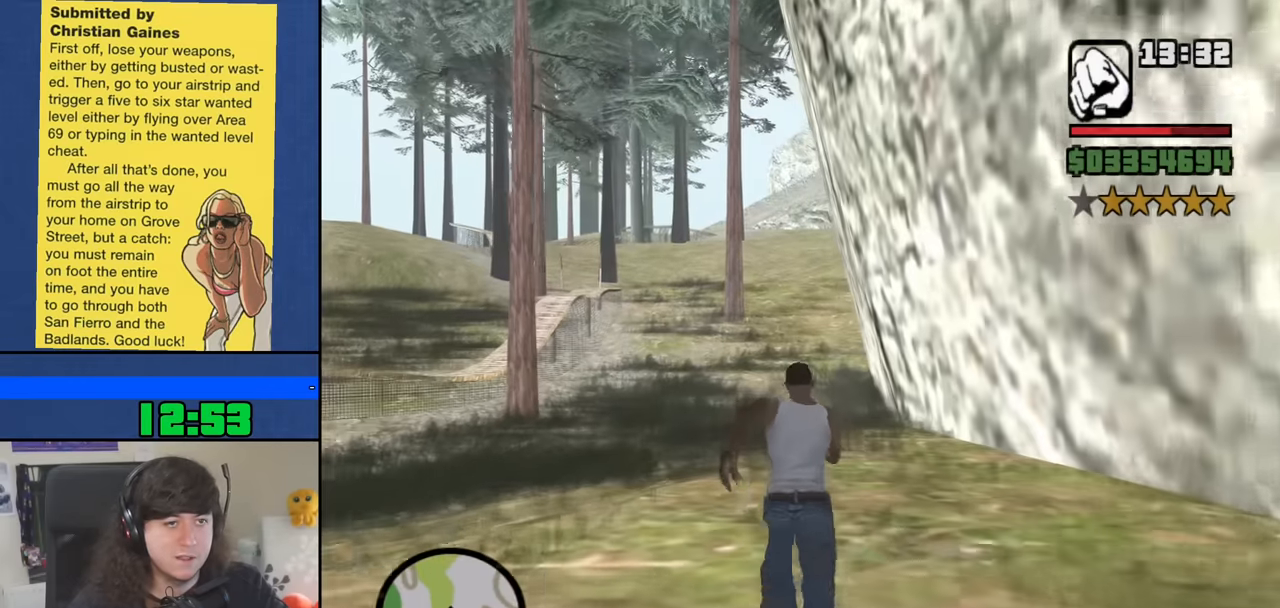
{"keys": ["w"], "mouse": [], "events": [[133, "space", "down"], [183, "space", "up"], [333, "space", "down"], [367, "space", "up"]]}
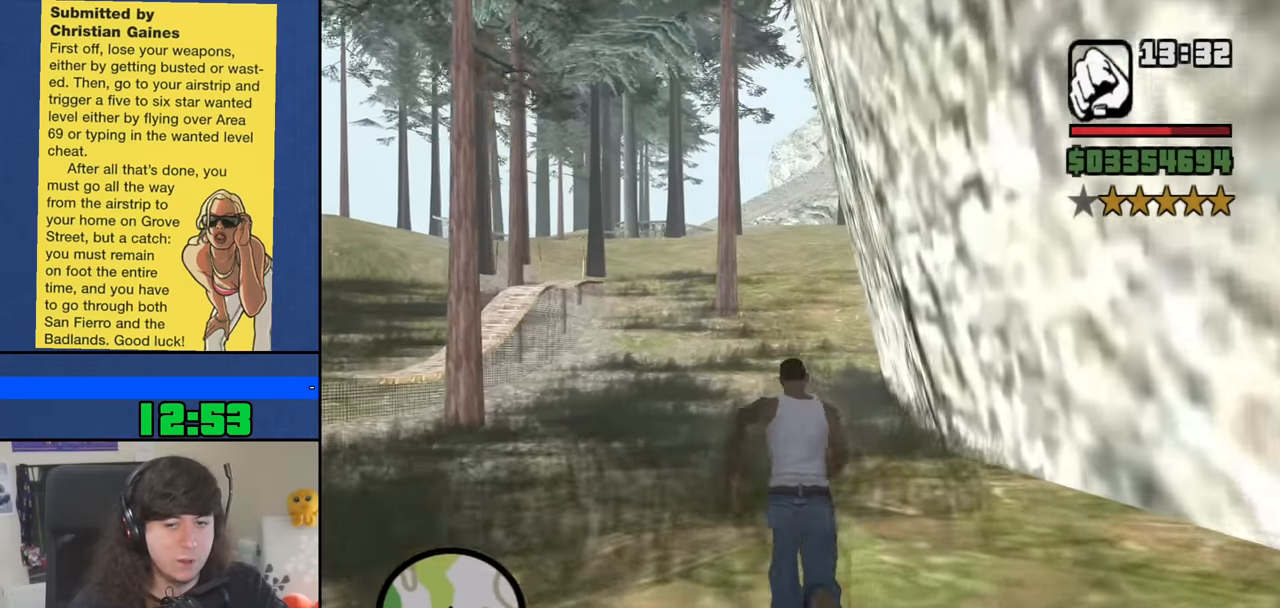
{"keys": ["w"], "mouse": [], "events": [[17, "space", "down"], [67, "space", "up"], [200, "space", "down"], [250, "space", "up"], [383, "space", "down"], [433, "space", "up"]]}
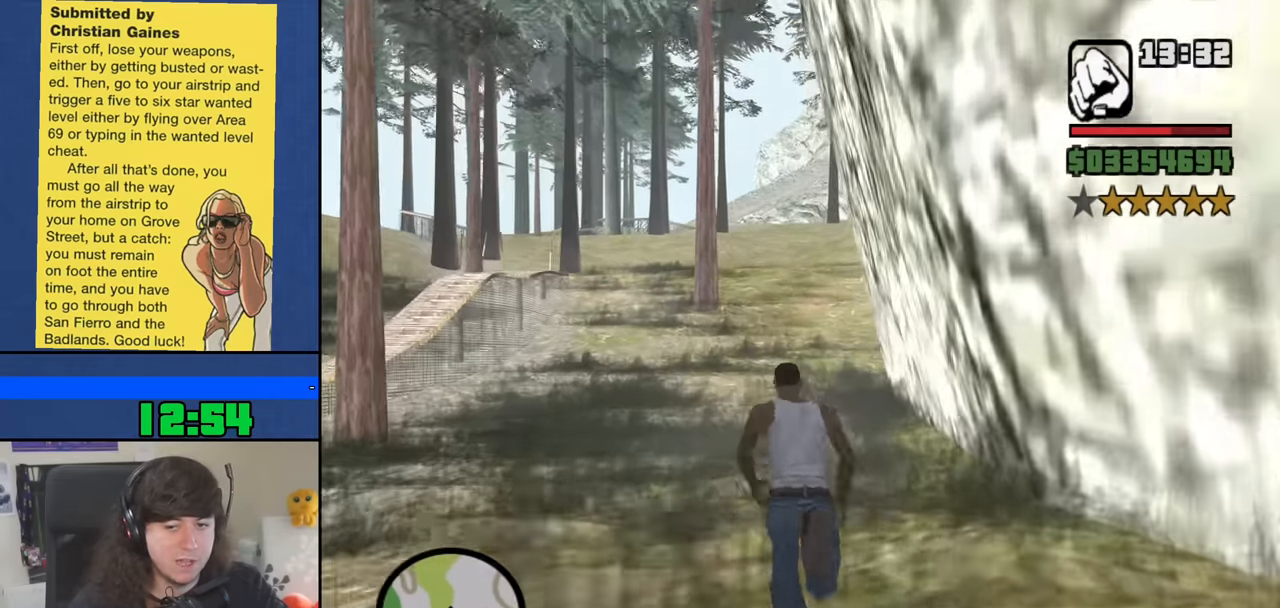
{"keys": ["space", "w"], "mouse": [], "events": [[83, "space", "down"], [167, "space", "up"], [317, "space", "down"], [350, "space", "up"], [500, "space", "down"]]}
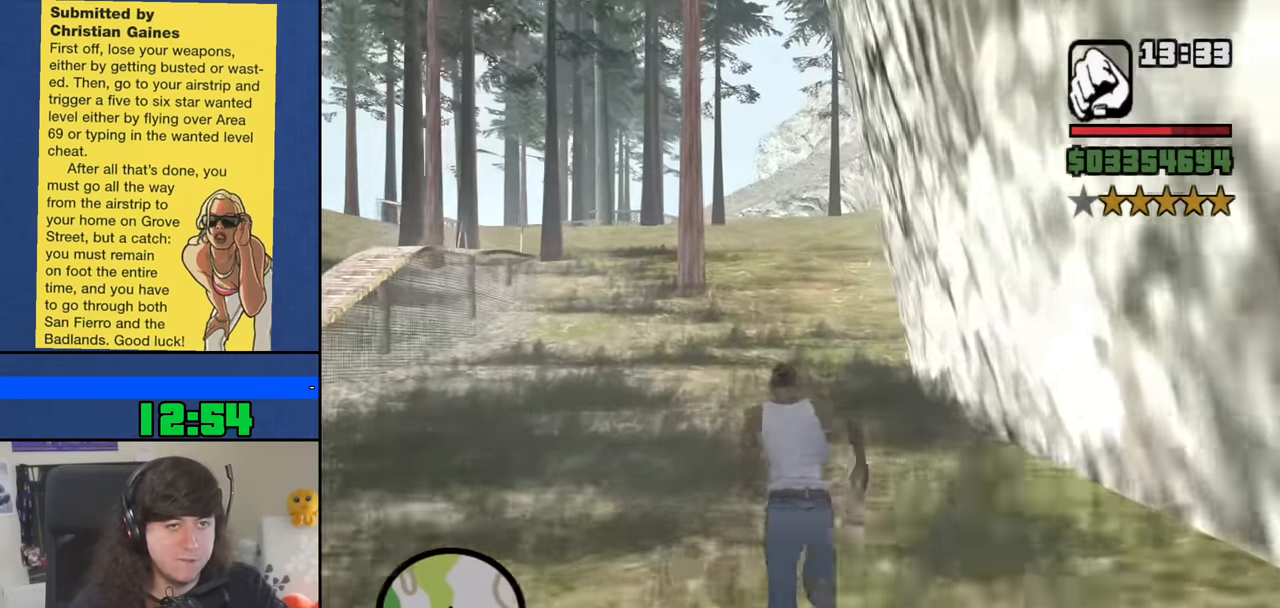
{"keys": ["space", "w"], "mouse": [], "events": [[100, "space", "up"], [233, "space", "down"], [283, "space", "up"], [416, "space", "down"]]}
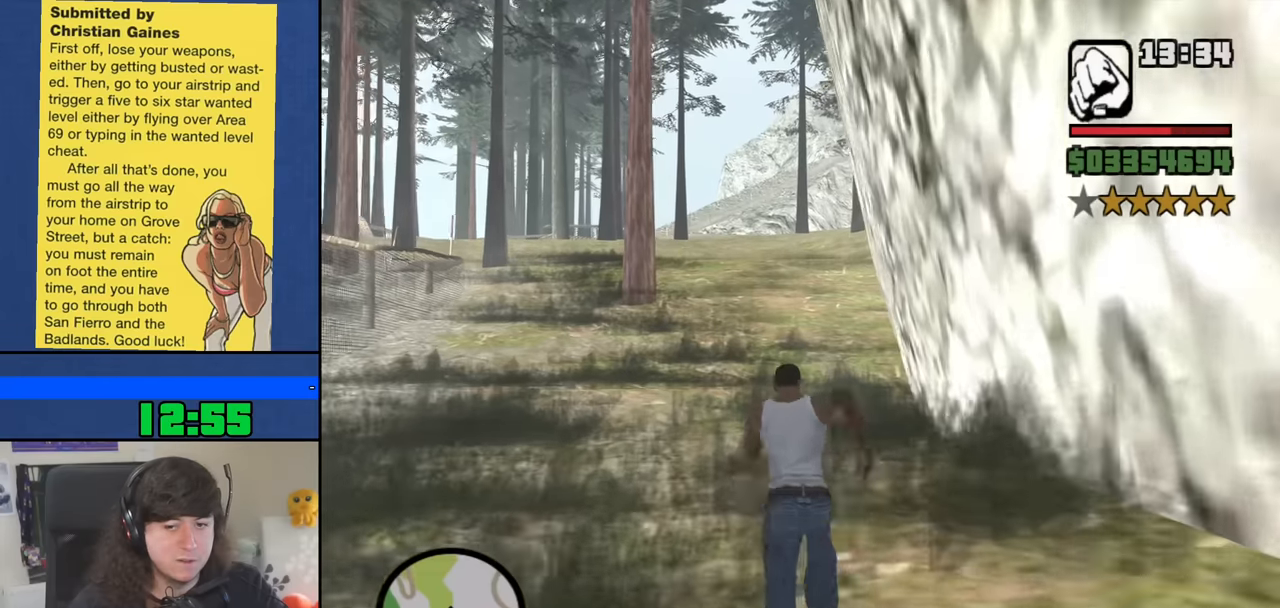
{"keys": ["w"], "mouse": [], "events": [[16, "space", "up"], [100, "space", "down"], [200, "space", "up"], [333, "space", "down"], [383, "space", "up"]]}
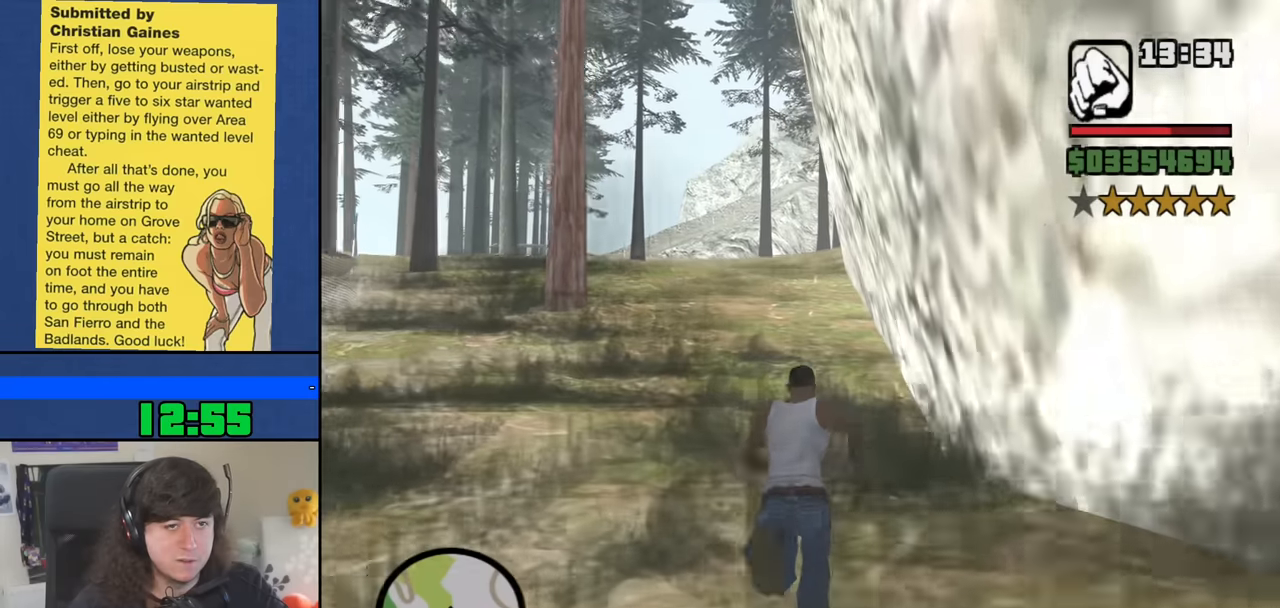
{"keys": ["w"], "mouse": [], "events": [[33, "space", "down"], [116, "space", "up"], [450, "space", "down"], [500, "space", "up"]]}
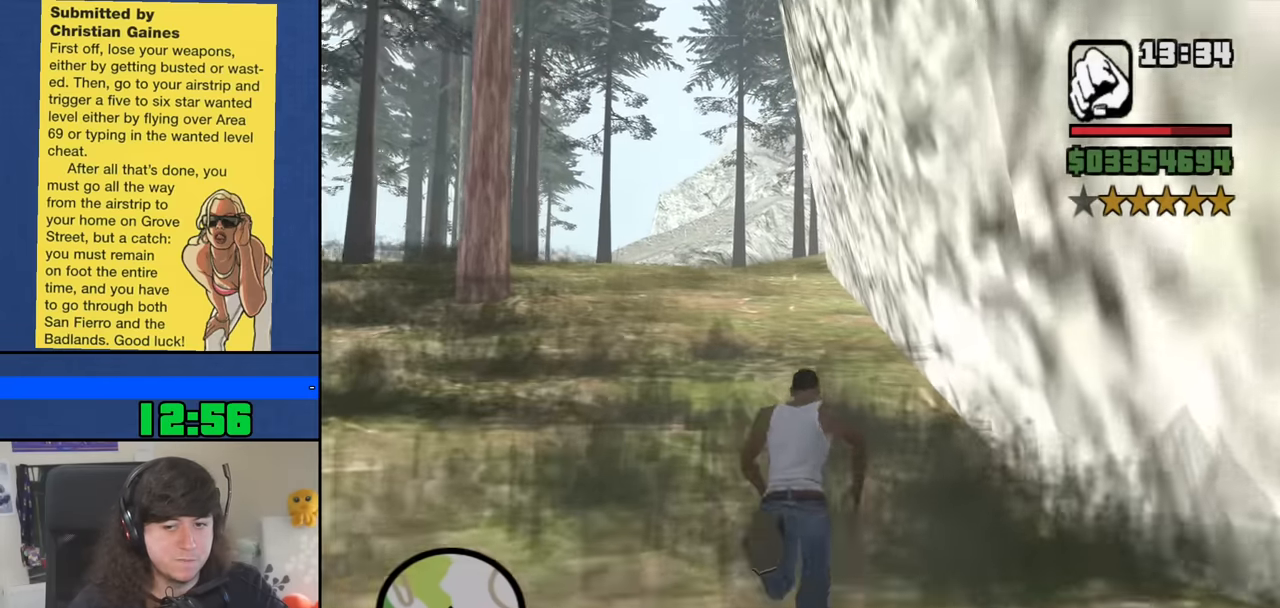
{"keys": ["w"], "mouse": [], "events": [[133, "space", "down"], [183, "space", "up"], [366, "space", "down"], [416, "space", "up"]]}
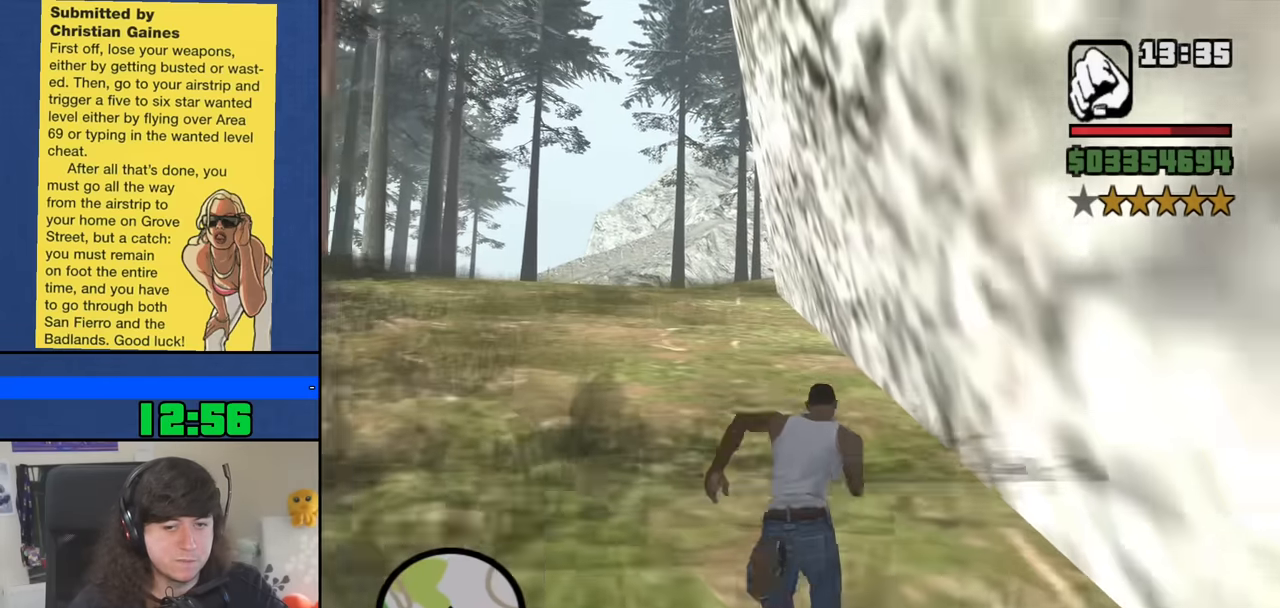
{"keys": ["a", "w"], "mouse": [], "events": [[66, "space", "down"], [100, "a", "down"], [150, "space", "up"], [300, "space", "down"], [383, "space", "up"]]}
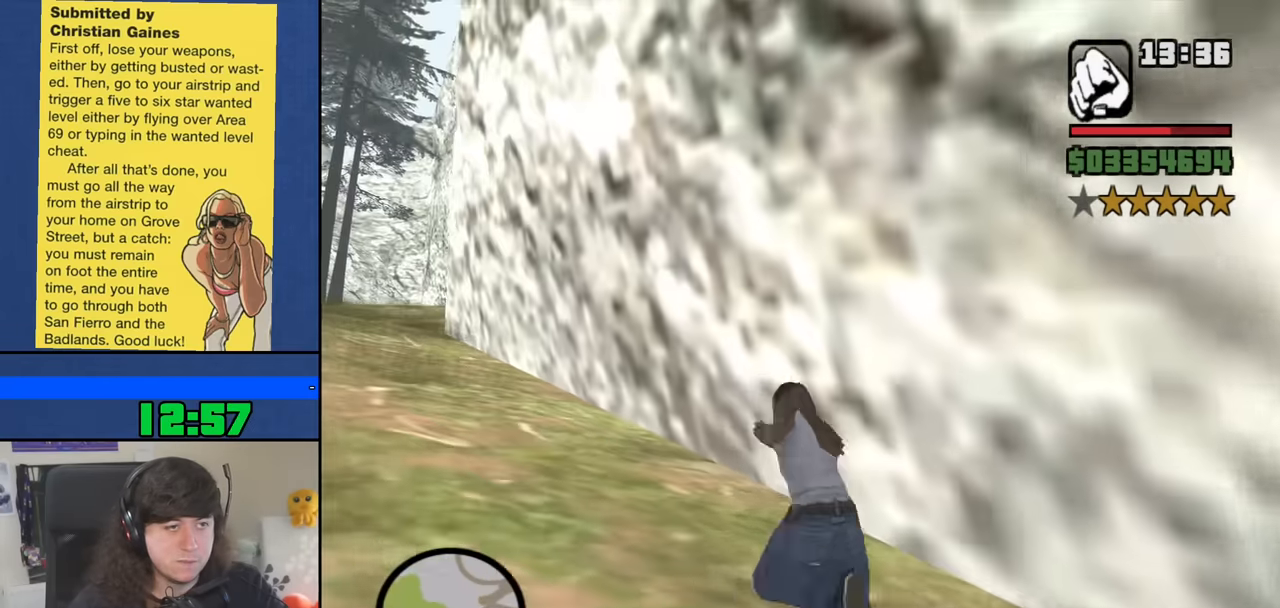
{"keys": ["a", "w"], "mouse": [], "events": [[33, "space", "down"], [83, "space", "up"], [216, "space", "down"], [316, "space", "up"], [400, "space", "down"], [500, "space", "up"]]}
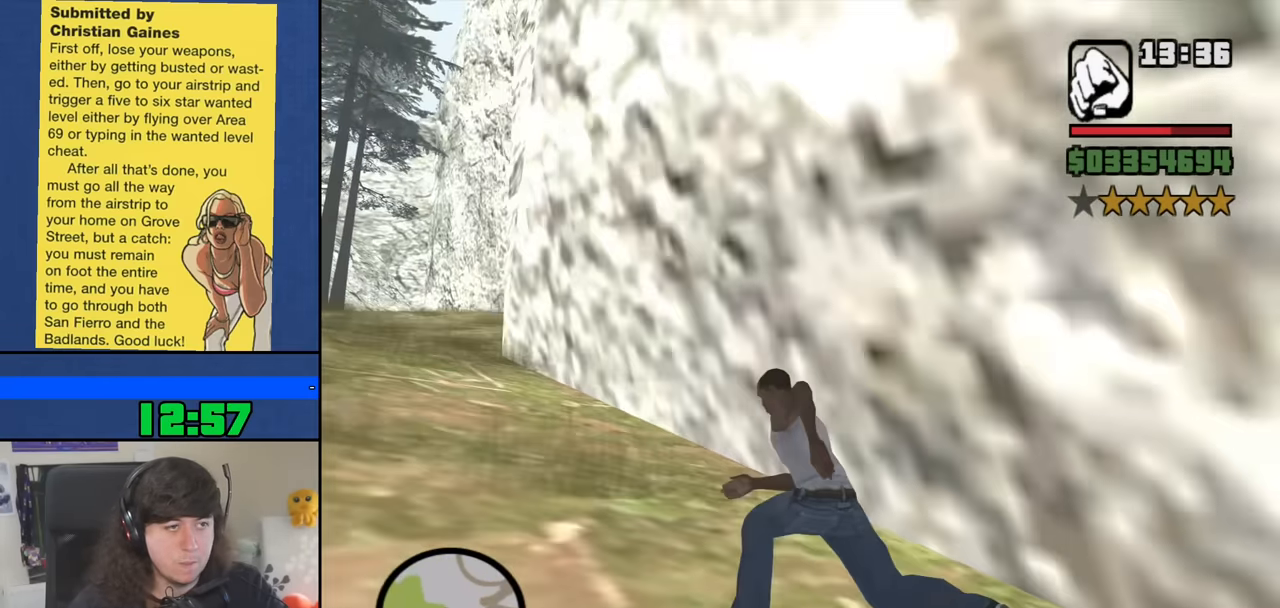
{"keys": ["a", "w"], "mouse": [], "events": [[133, "space", "down"], [183, "space", "up"], [333, "space", "down"], [416, "space", "up"]]}
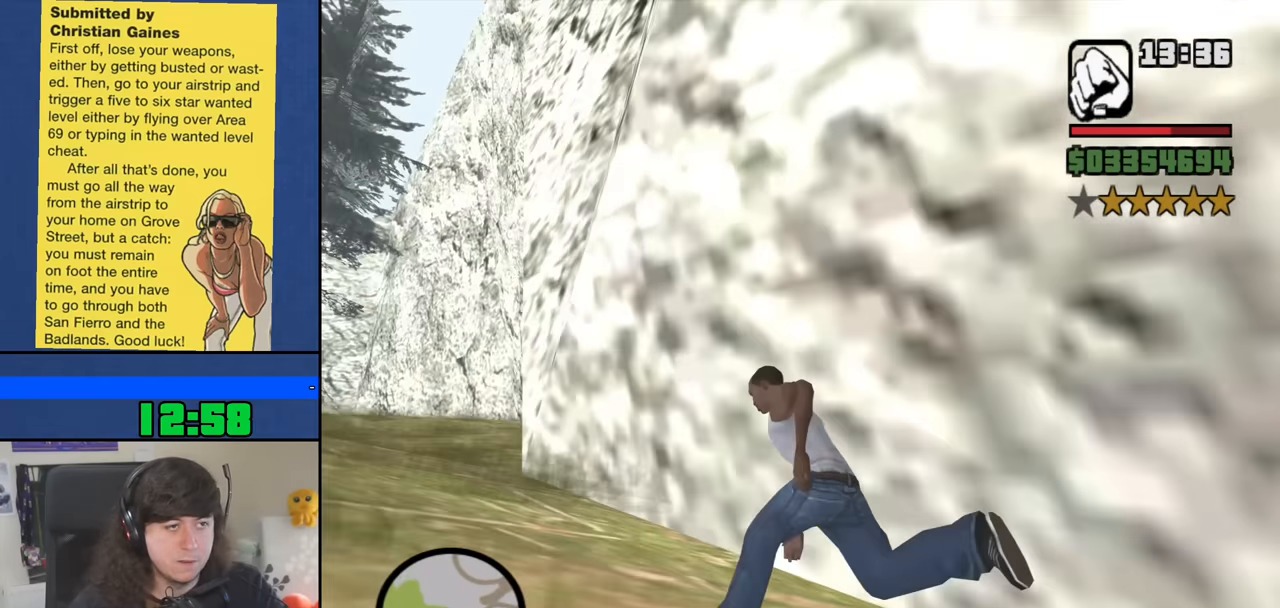
{"keys": ["a", "space", "w"], "mouse": [], "events": [[66, "space", "down"], [100, "space", "up"], [250, "space", "down"], [333, "space", "up"], [483, "space", "down"]]}
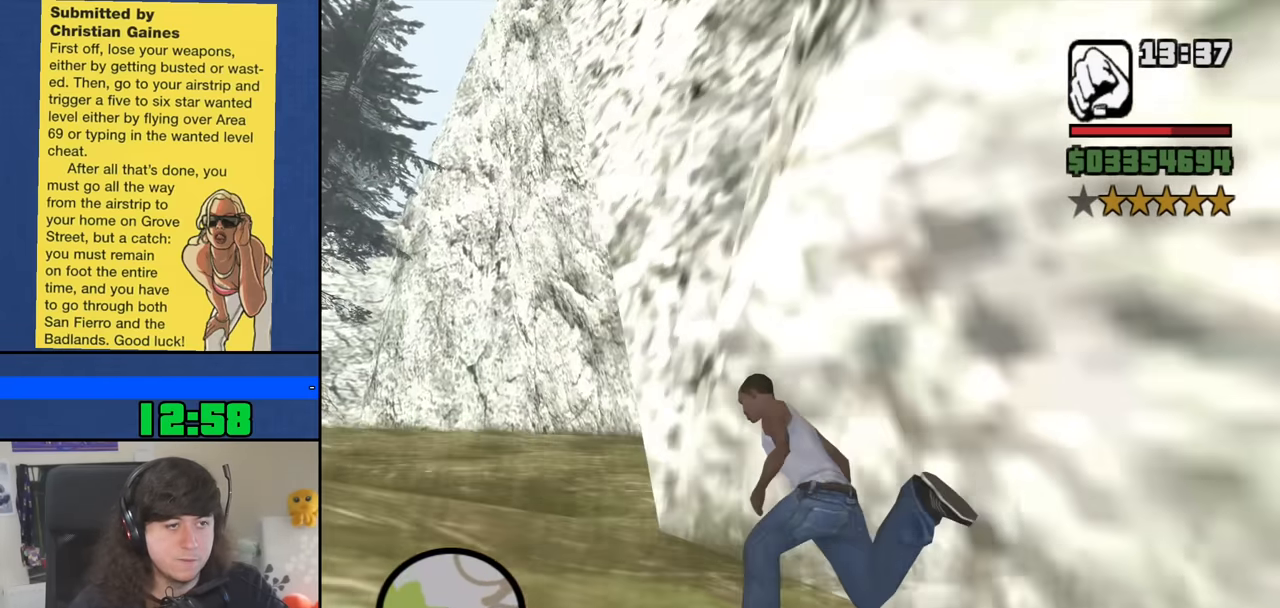
{"keys": ["w"], "mouse": [], "events": [[33, "space", "up"], [166, "space", "down"], [267, "space", "up"], [317, "a", "up"], [400, "space", "down"], [500, "space", "up"]]}
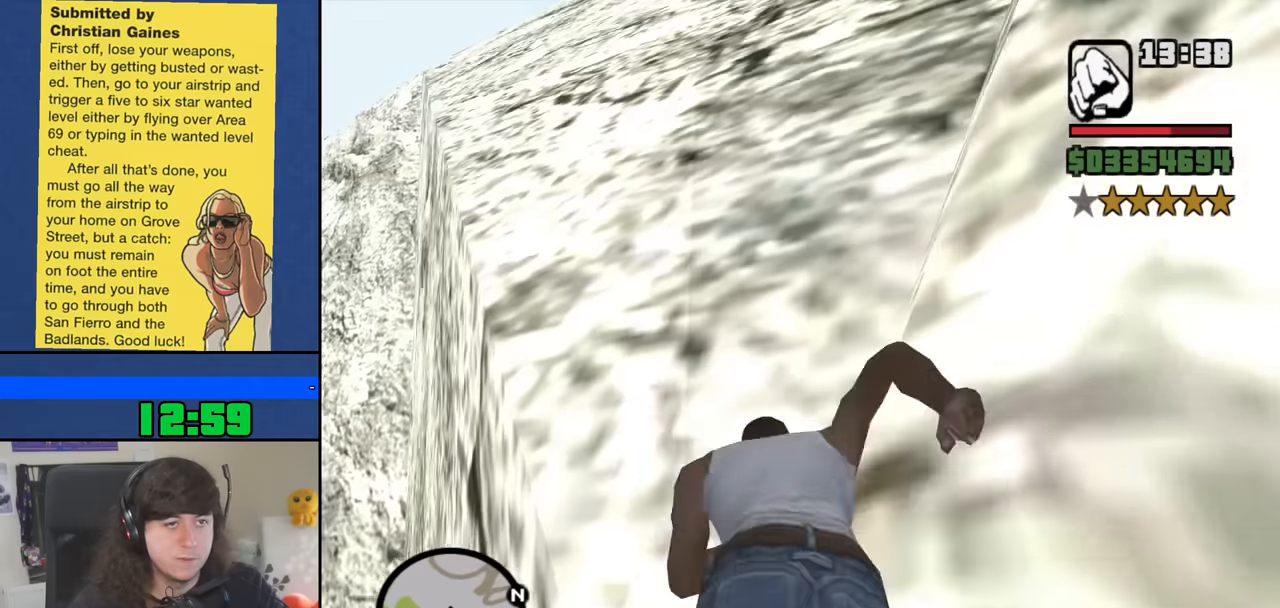
{"keys": ["a", "w"], "mouse": [], "events": [[133, "space", "down"], [233, "a", "down"], [233, "space", "up"], [367, "space", "down"], [467, "space", "up"]]}
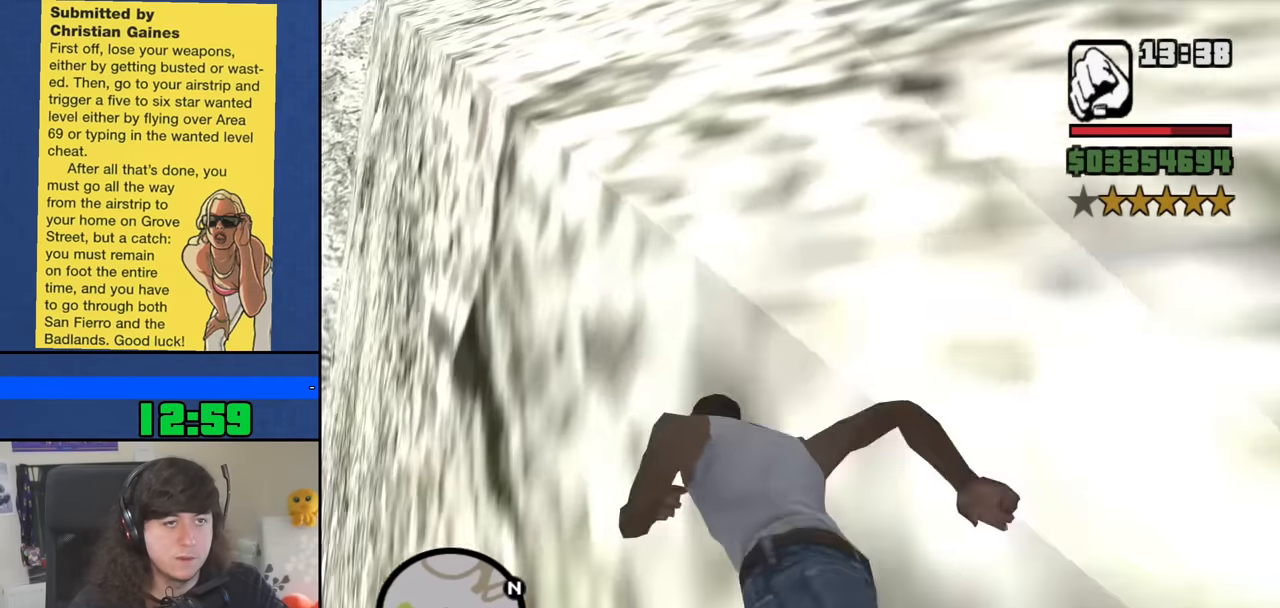
{"keys": ["w"], "mouse": [], "events": [[100, "space", "down"], [200, "space", "up"], [300, "space", "down"], [383, "space", "up"], [433, "a", "up"]]}
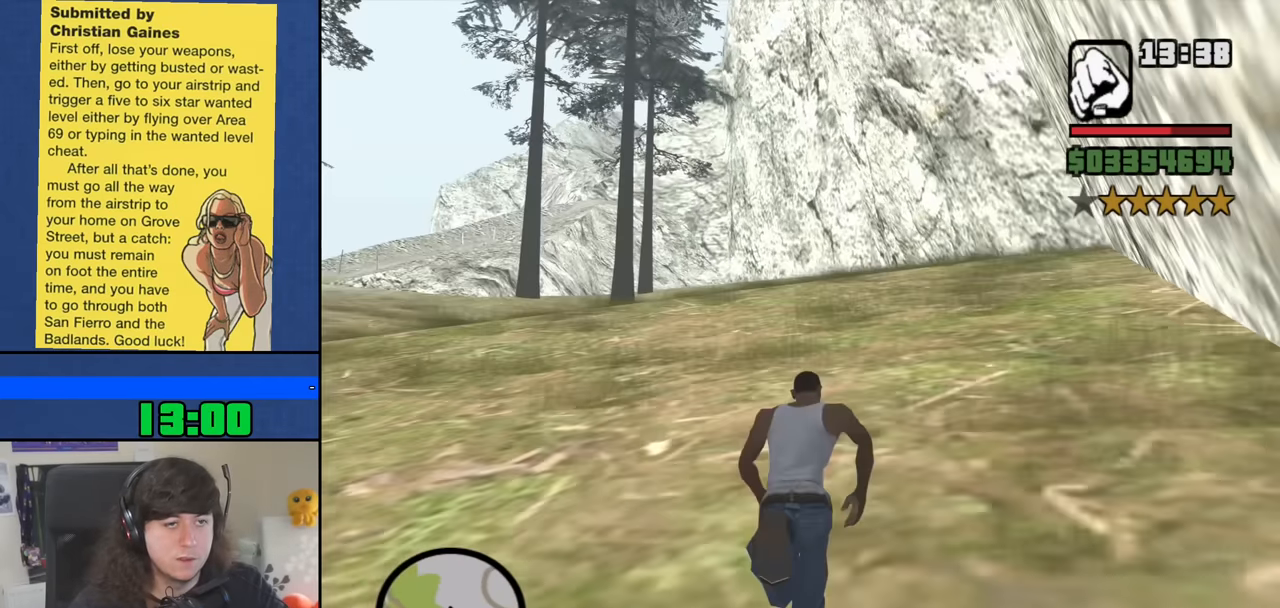
{"keys": ["space", "w"], "mouse": [], "events": [[33, "space", "down"], [117, "space", "up"], [267, "space", "down"], [367, "space", "up"], [450, "space", "down"]]}
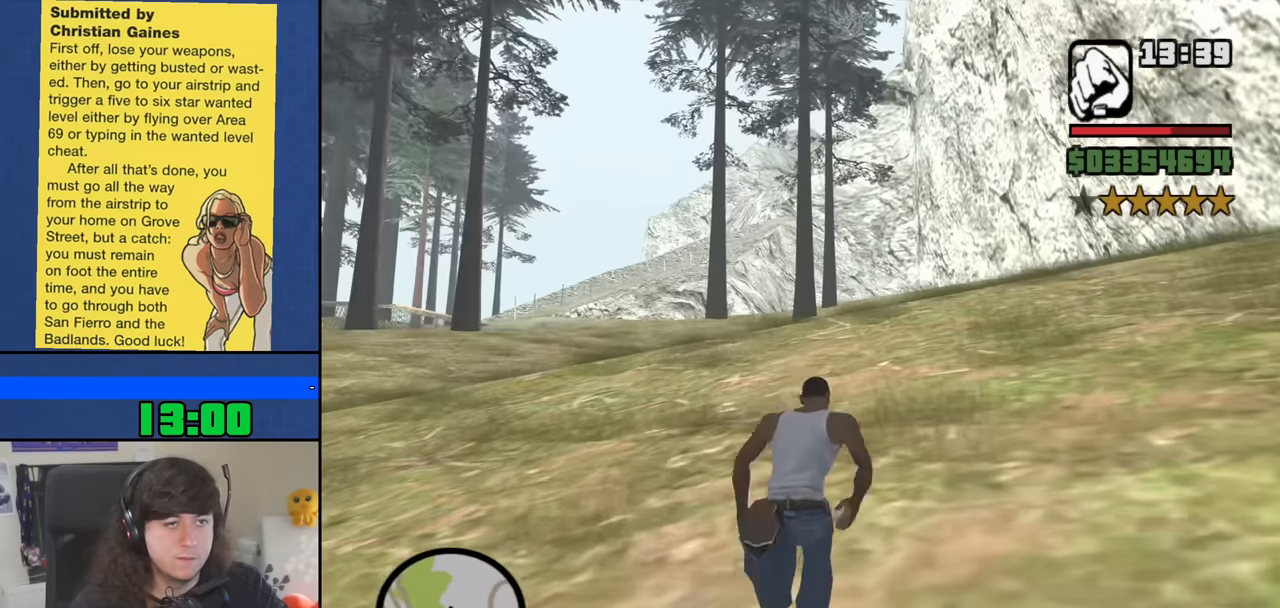
{"keys": ["w"], "mouse": [], "events": [[50, "space", "up"], [133, "space", "down"], [233, "space", "up"], [367, "space", "down"], [467, "space", "up"]]}
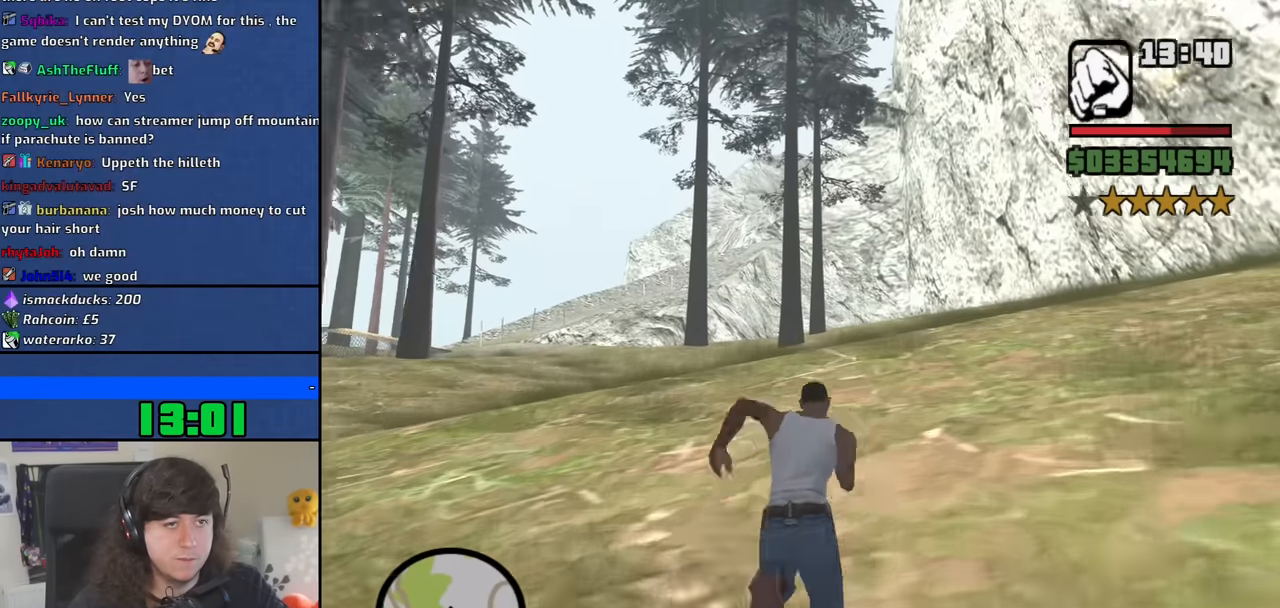
{"keys": ["space", "w"], "mouse": [], "events": [[67, "space", "down"], [150, "space", "up"], [300, "space", "down"], [383, "space", "up"], [483, "space", "down"]]}
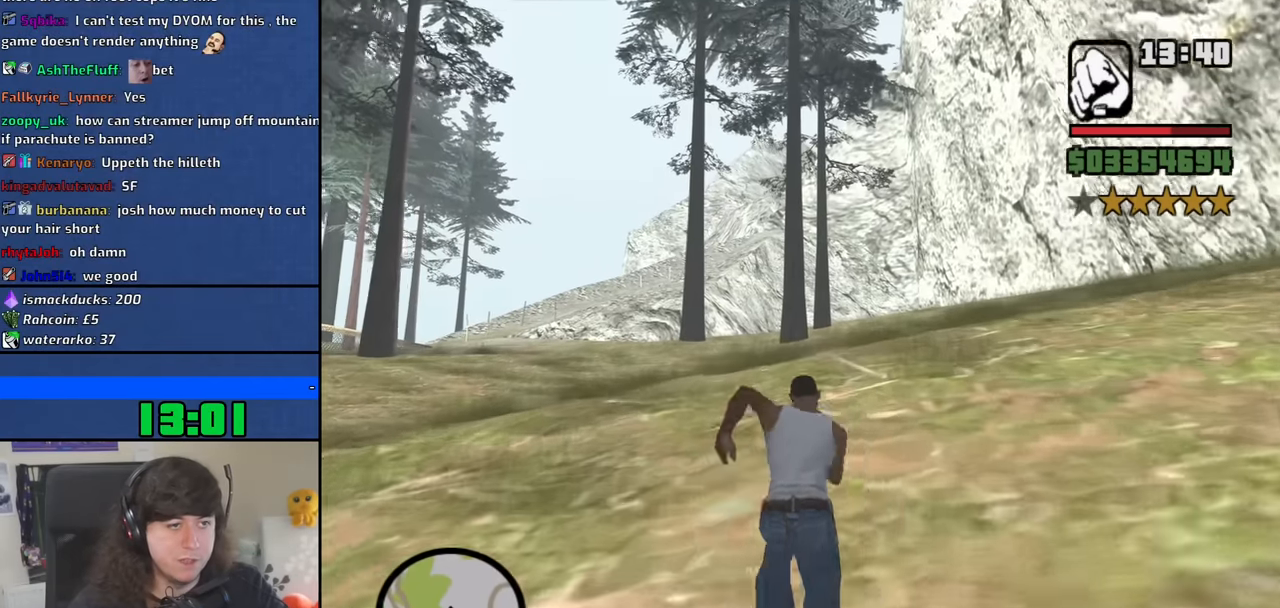
{"keys": ["w"], "mouse": [], "events": [[83, "space", "up"], [167, "space", "down"], [267, "space", "up"], [400, "space", "down"], [450, "space", "up"]]}
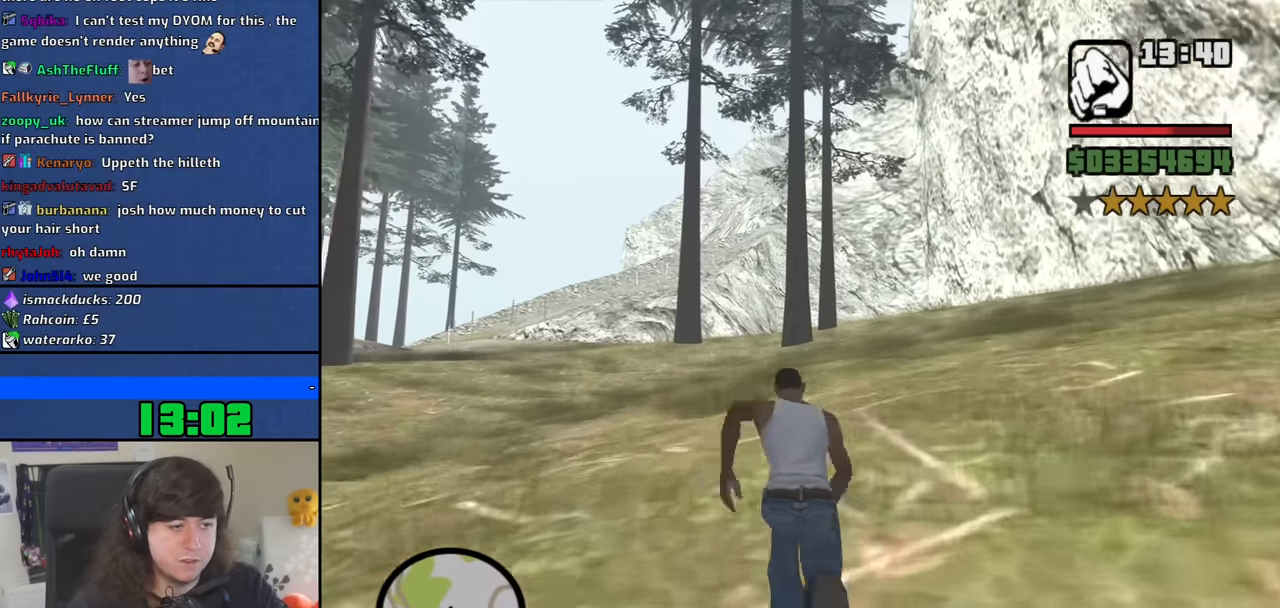
{"keys": ["space", "w"], "mouse": [], "events": [[100, "space", "down"], [183, "space", "up"], [283, "space", "down"], [367, "space", "up"], [467, "space", "down"]]}
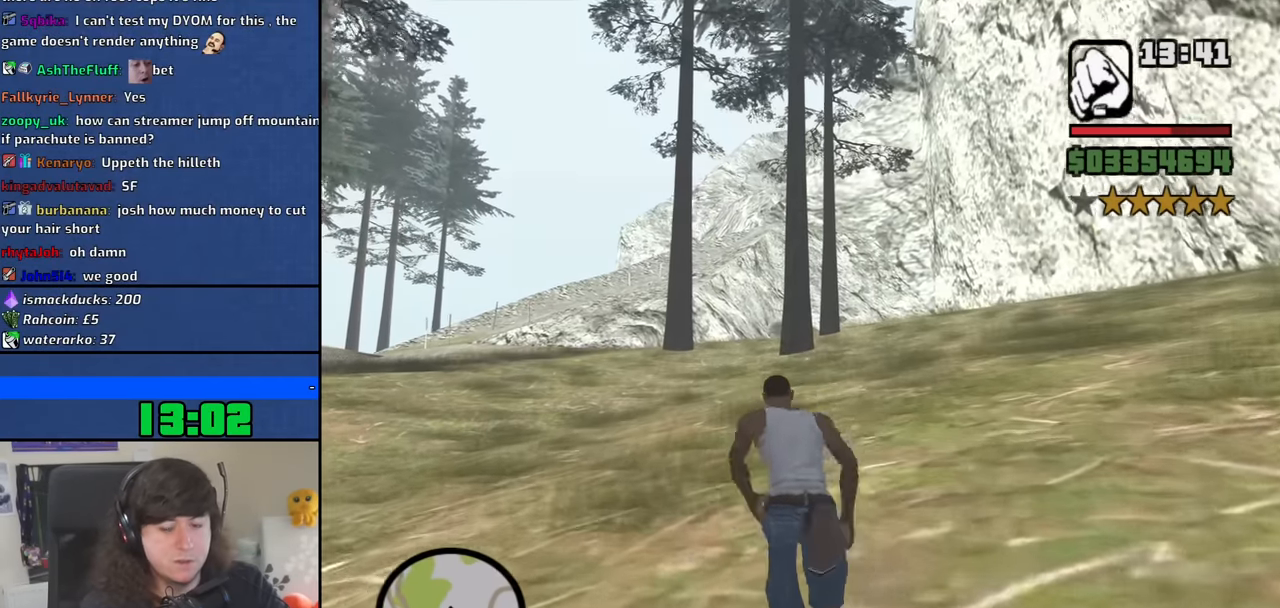
{"keys": ["w"], "mouse": [], "events": [[17, "space", "up"], [150, "space", "down"], [200, "space", "up"], [300, "space", "down"], [350, "space", "up"], [433, "space", "down"], [483, "space", "up"]]}
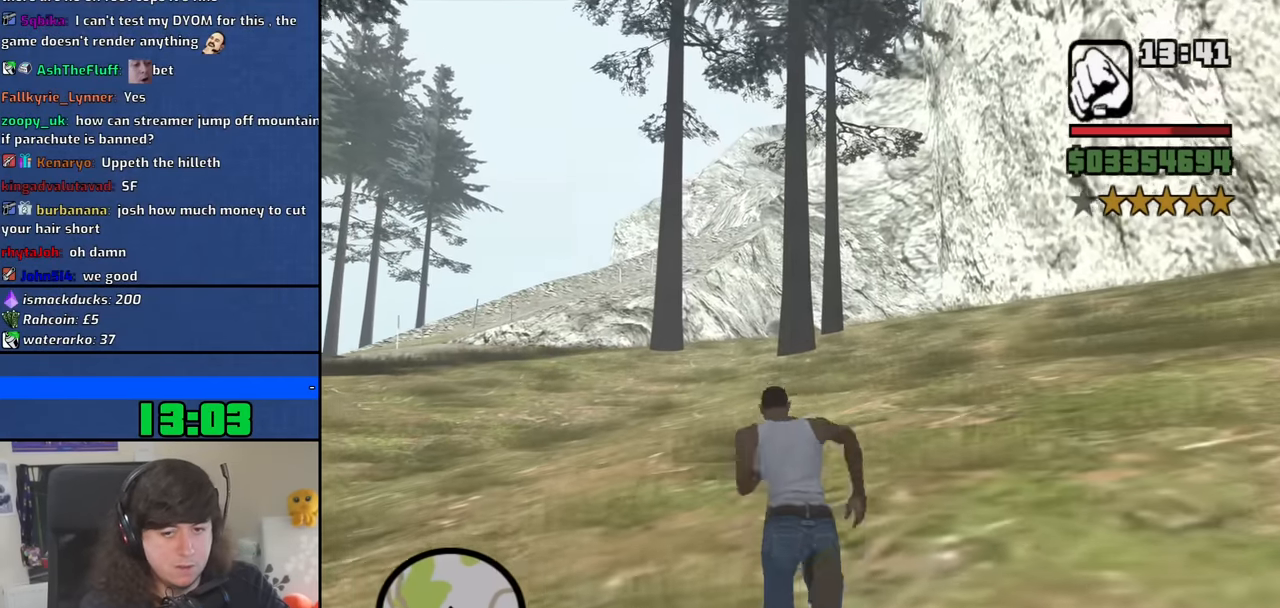
{"keys": ["w"], "mouse": [], "events": [[117, "space", "down"], [167, "space", "up"], [267, "space", "down"], [317, "space", "up"], [450, "space", "down"], [500, "space", "up"]]}
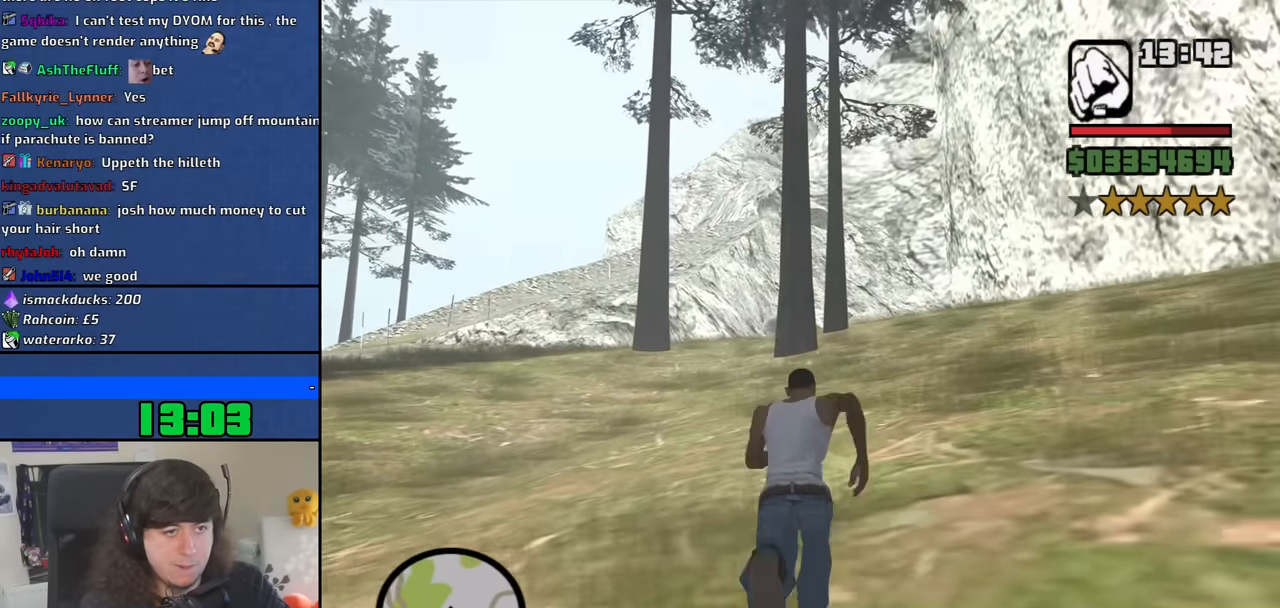
{"keys": ["w"], "mouse": [], "events": [[100, "space", "down"], [183, "space", "up"], [233, "space", "down"], [333, "space", "up"], [417, "space", "down"], [467, "space", "up"]]}
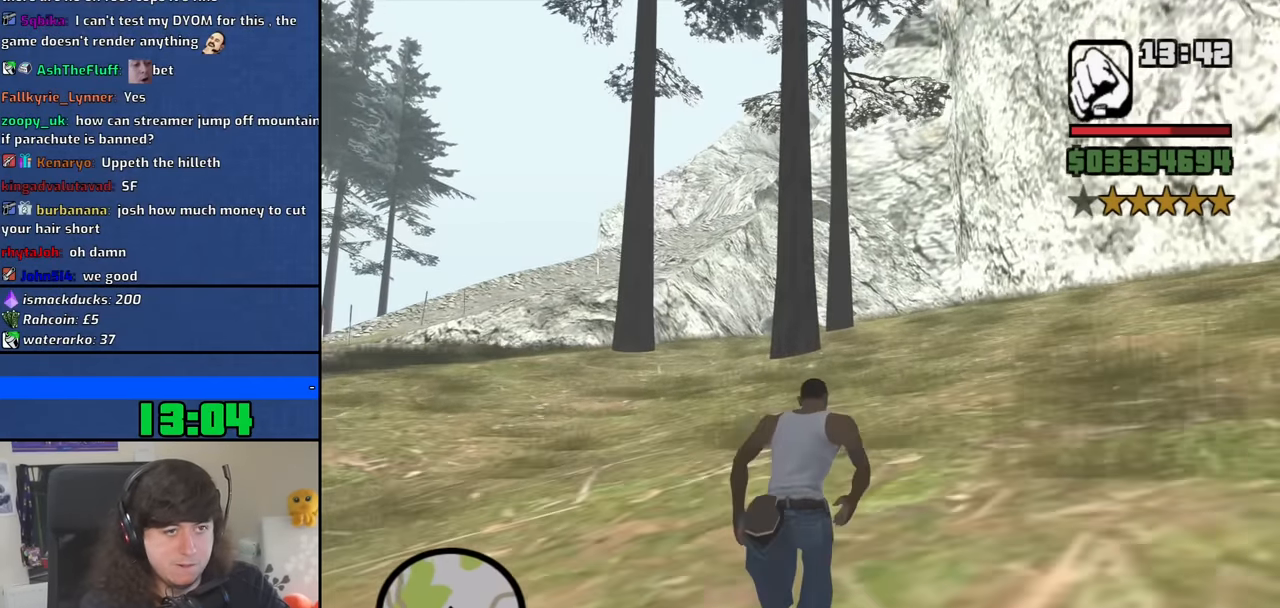
{"keys": ["w"], "mouse": [], "events": [[67, "space", "down"], [100, "space", "up"], [250, "space", "down"], [300, "space", "up"], [383, "space", "down"], [433, "space", "up"]]}
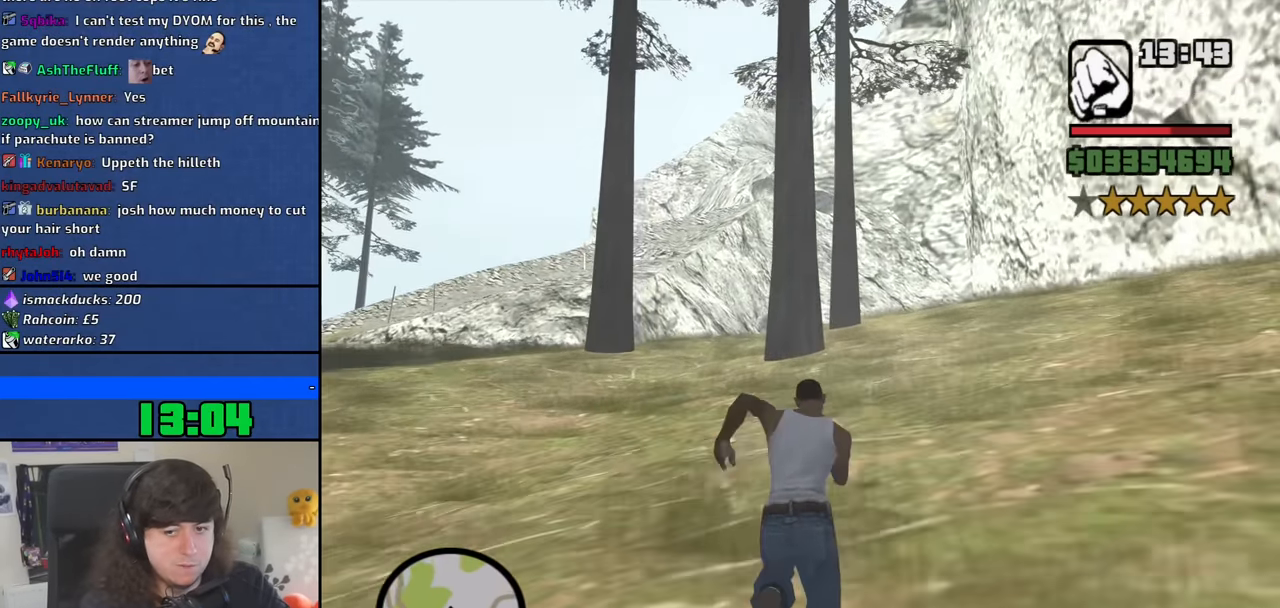
{"keys": ["w"], "mouse": [], "events": [[33, "space", "down"], [117, "space", "up"], [217, "space", "down"], [267, "space", "up"], [367, "space", "down"], [400, "space", "up"]]}